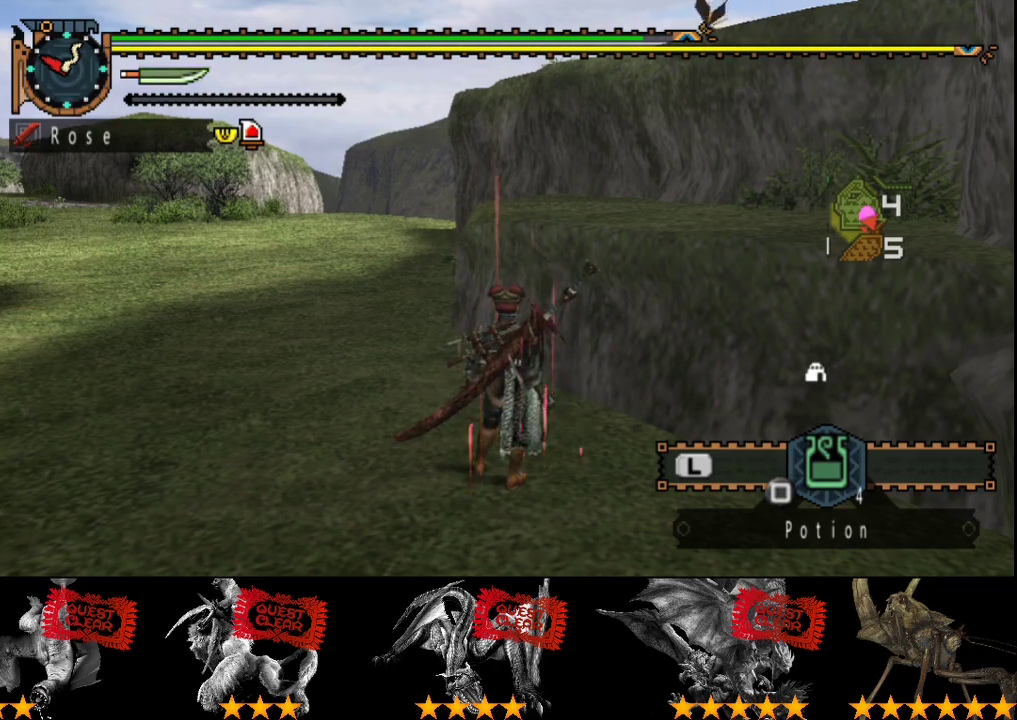
Gameplay with a controller (PlayStation layout); each line is a JSON object with the inputs held at the frame after it. "events" lists button and stick changes between this image and that frame as [ms after this image, input, new state], when the widget could be followed in between. Not read: L3 R3 SQUARE.
{"buttons": ["R2"], "left_stick": "left", "right_stick": "center", "events": [[150, "left_stick", "left"], [217, "R2", "down"], [250, "right_stick", "left"], [417, "right_stick", "center"]]}
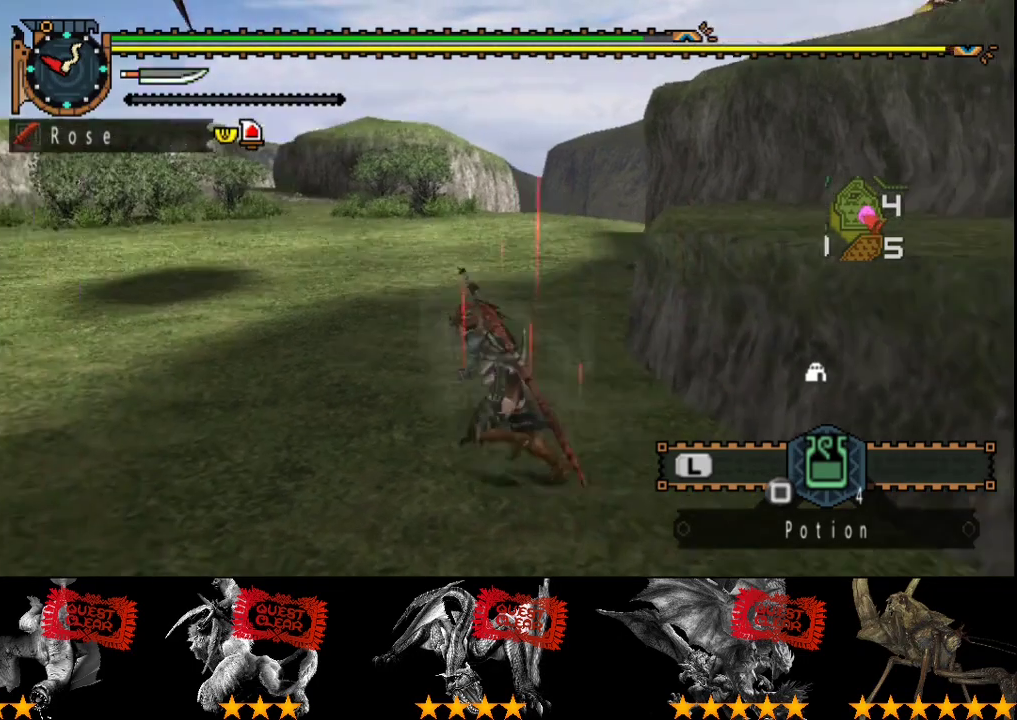
{"buttons": ["R2"], "left_stick": "left", "right_stick": "center", "events": [[150, "right_stick", "right"], [317, "right_stick", "center"]]}
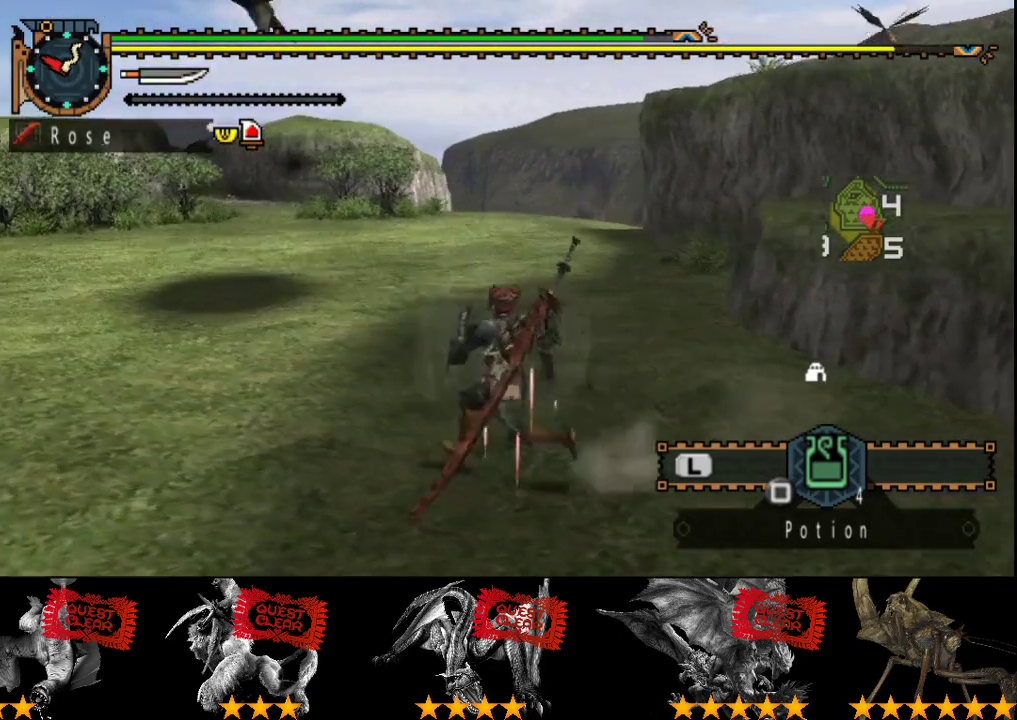
{"buttons": ["R2"], "left_stick": "left", "right_stick": "center", "events": []}
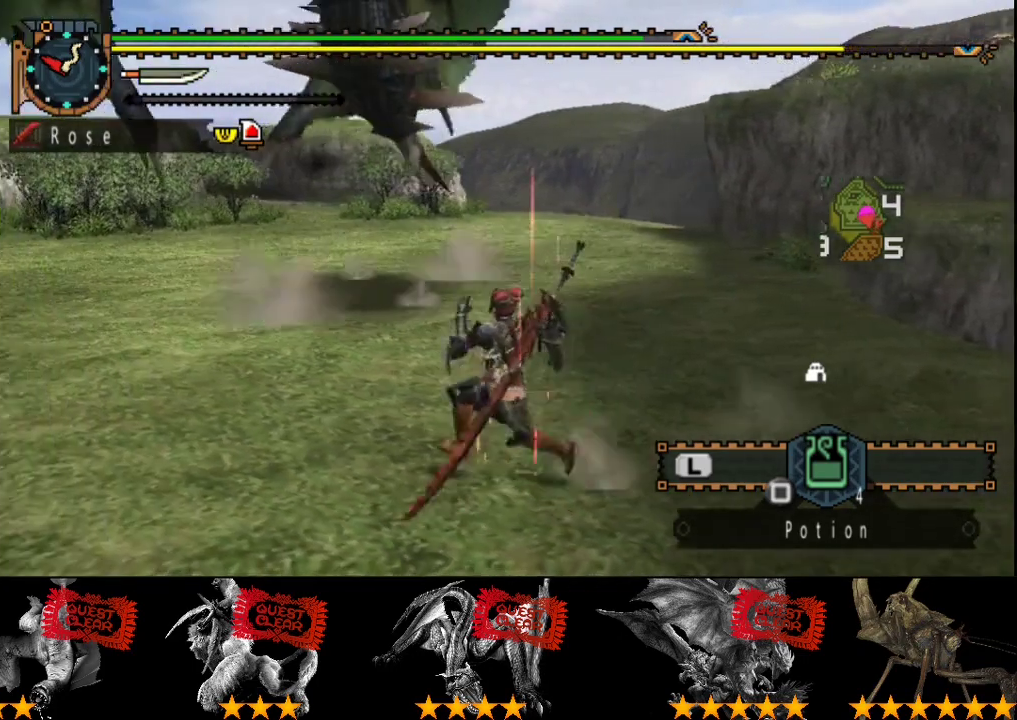
{"buttons": ["R2"], "left_stick": "left", "right_stick": "center", "events": [[133, "right_stick", "right"], [267, "right_stick", "center"]]}
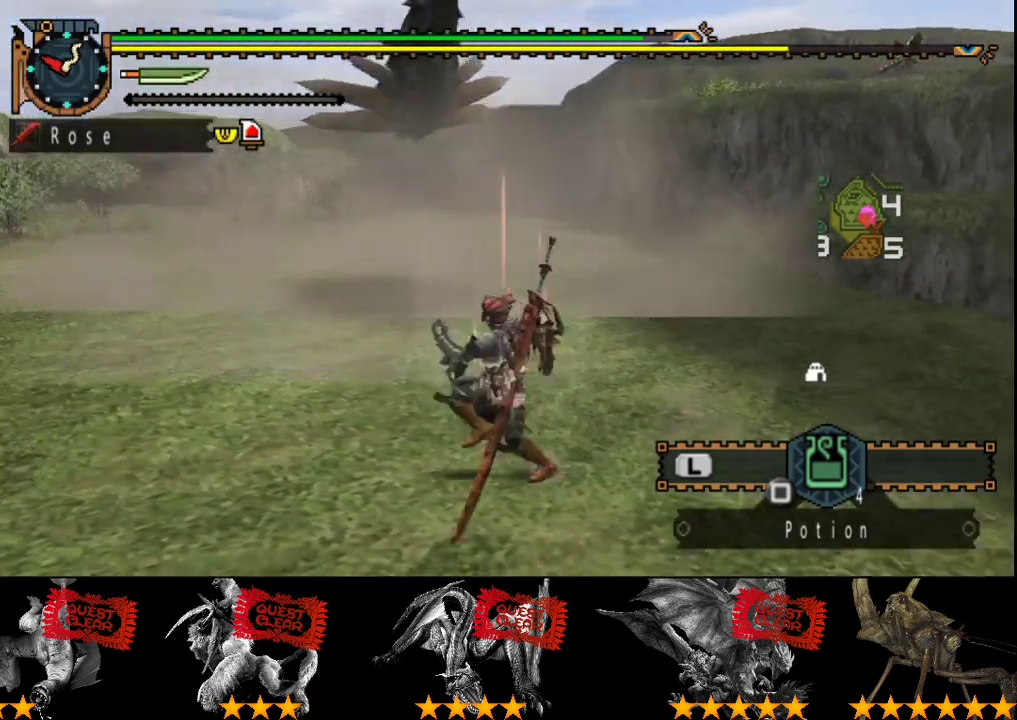
{"buttons": [], "left_stick": "up", "right_stick": "center", "events": [[400, "left_stick", "up-left"], [467, "left_stick", "up"], [483, "R2", "up"]]}
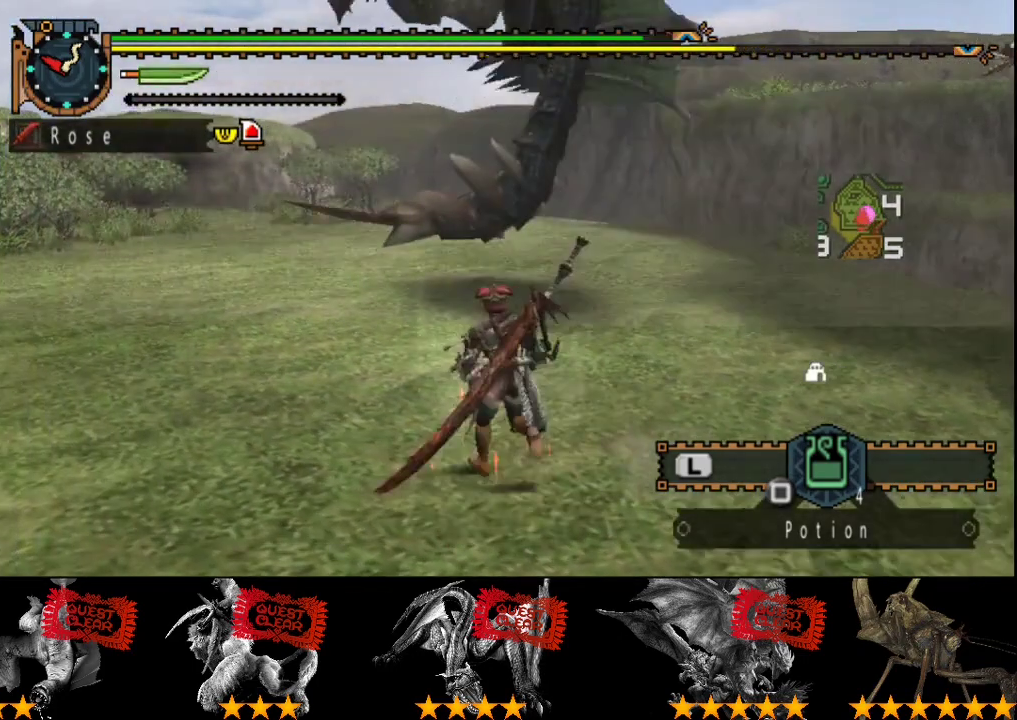
{"buttons": [], "left_stick": "up", "right_stick": "center", "events": [[383, "TRIANGLE", "down"], [483, "TRIANGLE", "up"]]}
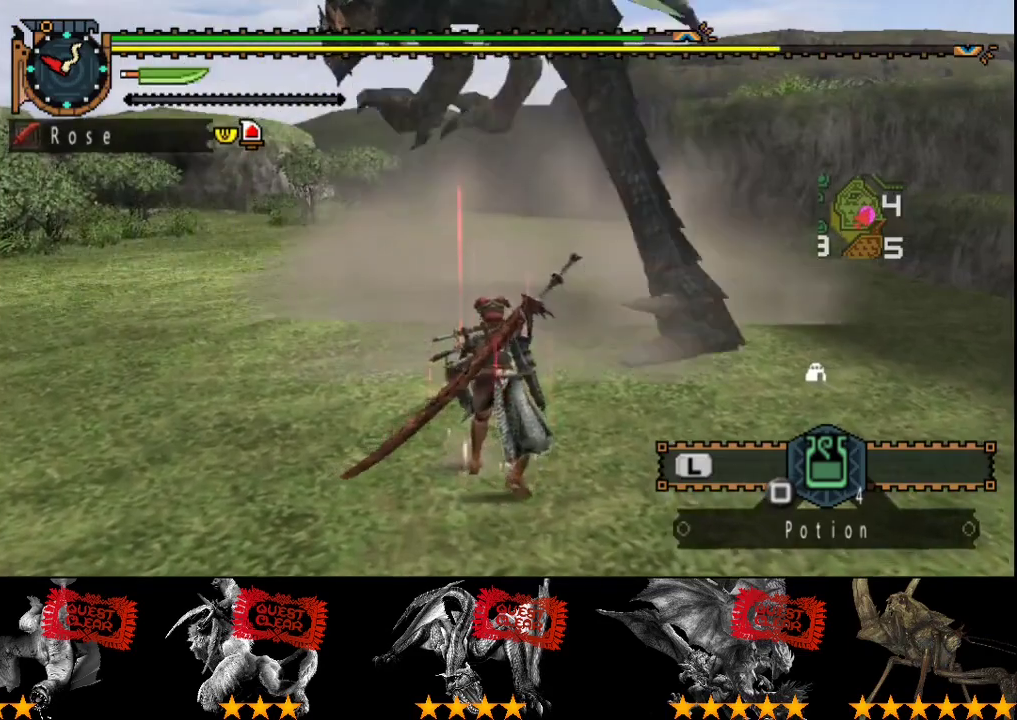
{"buttons": [], "left_stick": "up", "right_stick": "center", "events": [[350, "TRIANGLE", "down"], [483, "TRIANGLE", "up"]]}
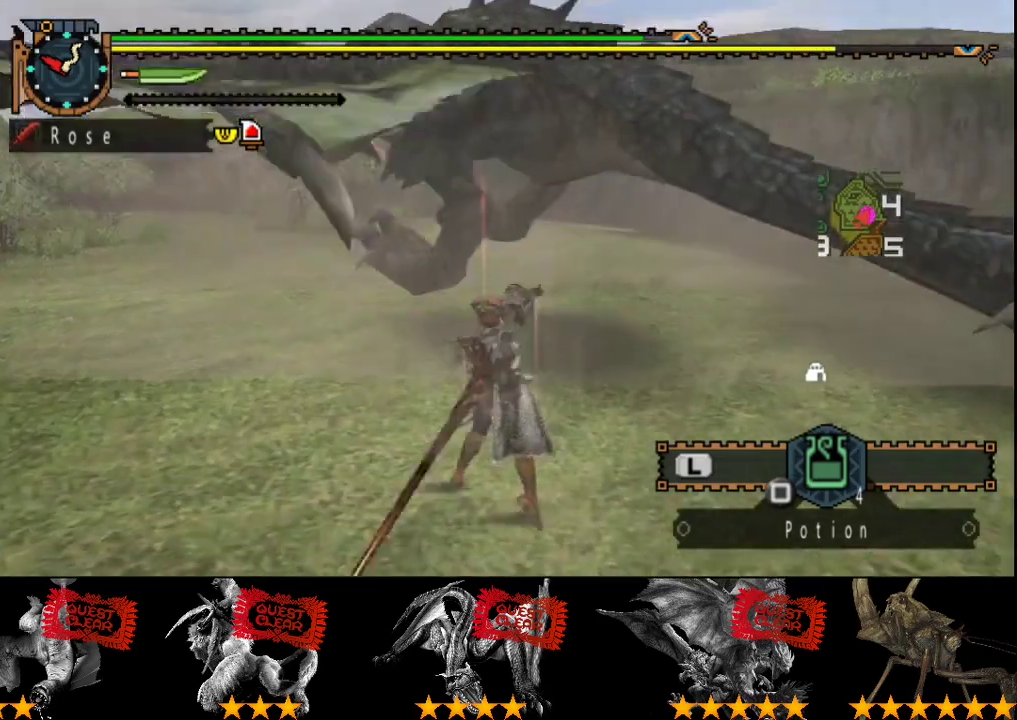
{"buttons": [], "left_stick": "up", "right_stick": "center", "events": [[400, "CIRCLE", "down"], [467, "CIRCLE", "up"]]}
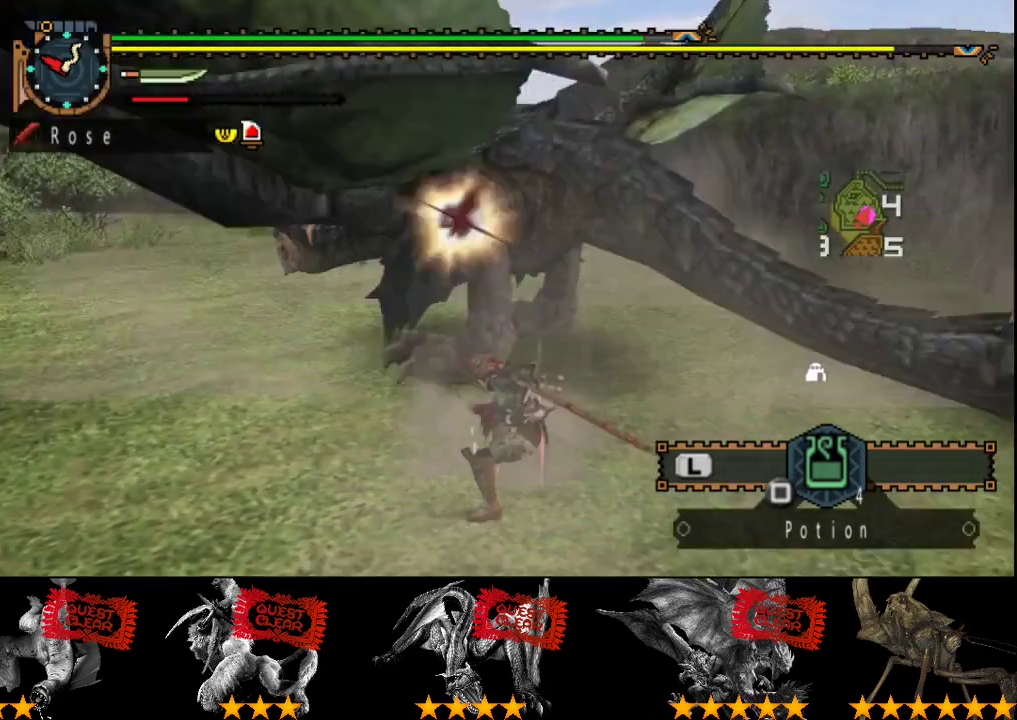
{"buttons": ["TRIANGLE"], "left_stick": "up", "right_stick": "center", "events": [[33, "CIRCLE", "down"], [100, "CIRCLE", "up"], [167, "CIRCLE", "down"], [267, "CIRCLE", "up"], [367, "TRIANGLE", "down"], [433, "TRIANGLE", "up"], [500, "TRIANGLE", "down"]]}
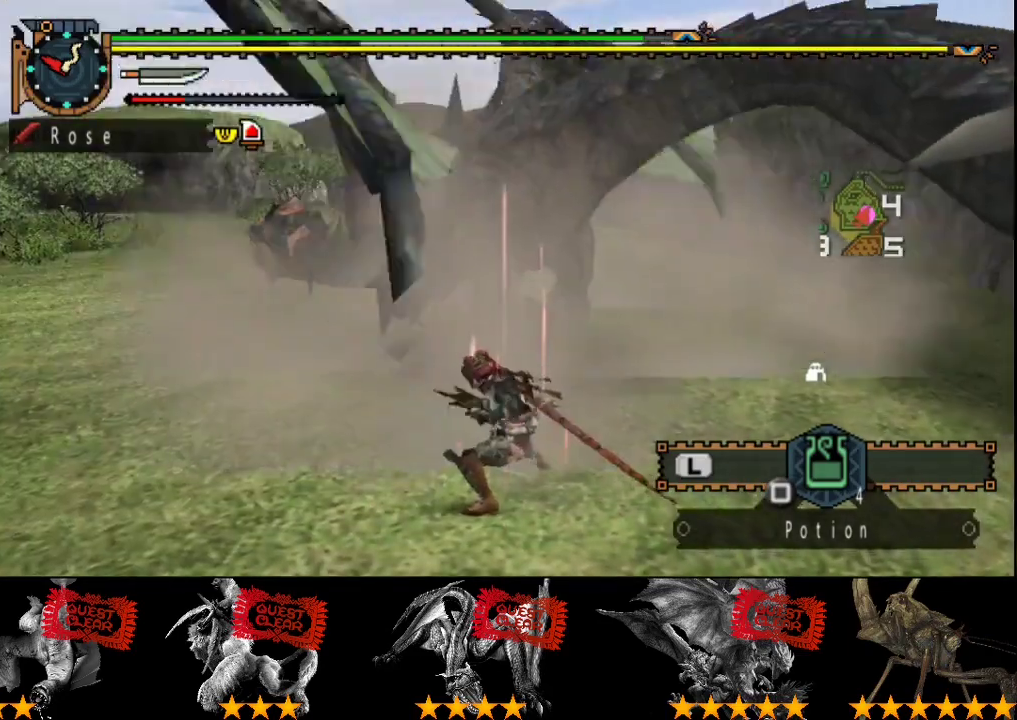
{"buttons": ["TRIANGLE"], "left_stick": "right", "right_stick": "center", "events": [[67, "TRIANGLE", "up"], [133, "TRIANGLE", "down"], [167, "left_stick", "center"], [317, "left_stick", "right"], [350, "TRIANGLE", "up"], [417, "TRIANGLE", "down"]]}
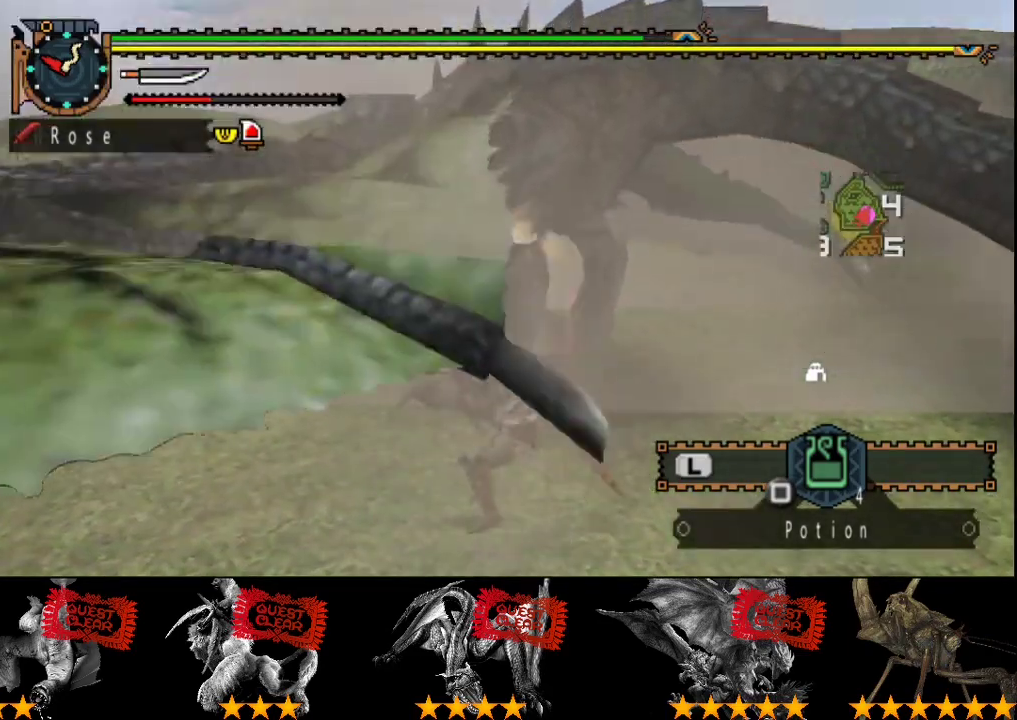
{"buttons": [], "left_stick": "right", "right_stick": "center", "events": [[150, "TRIANGLE", "up"], [217, "TRIANGLE", "down"], [450, "TRIANGLE", "up"]]}
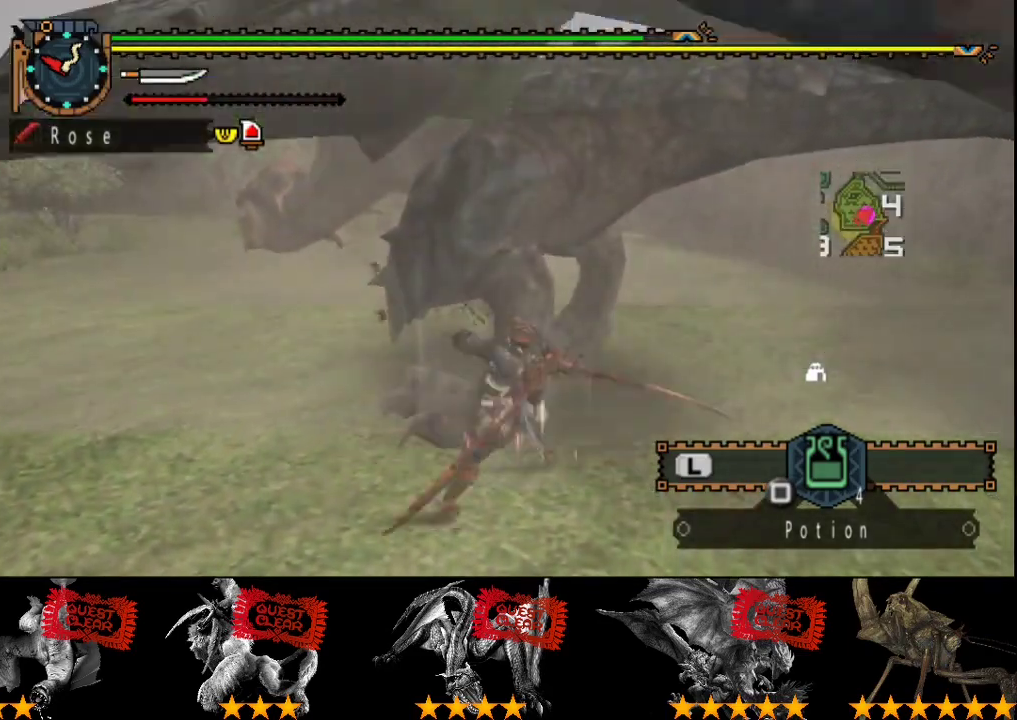
{"buttons": ["TRIANGLE"], "left_stick": "center", "right_stick": "center", "events": [[17, "TRIANGLE", "down"], [50, "left_stick", "center"], [117, "TRIANGLE", "up"], [133, "DPAD_RIGHT", "down"], [167, "TRIANGLE", "down"], [267, "DPAD_RIGHT", "up"], [267, "TRIANGLE", "up"], [333, "TRIANGLE", "down"], [400, "TRIANGLE", "up"], [467, "TRIANGLE", "down"]]}
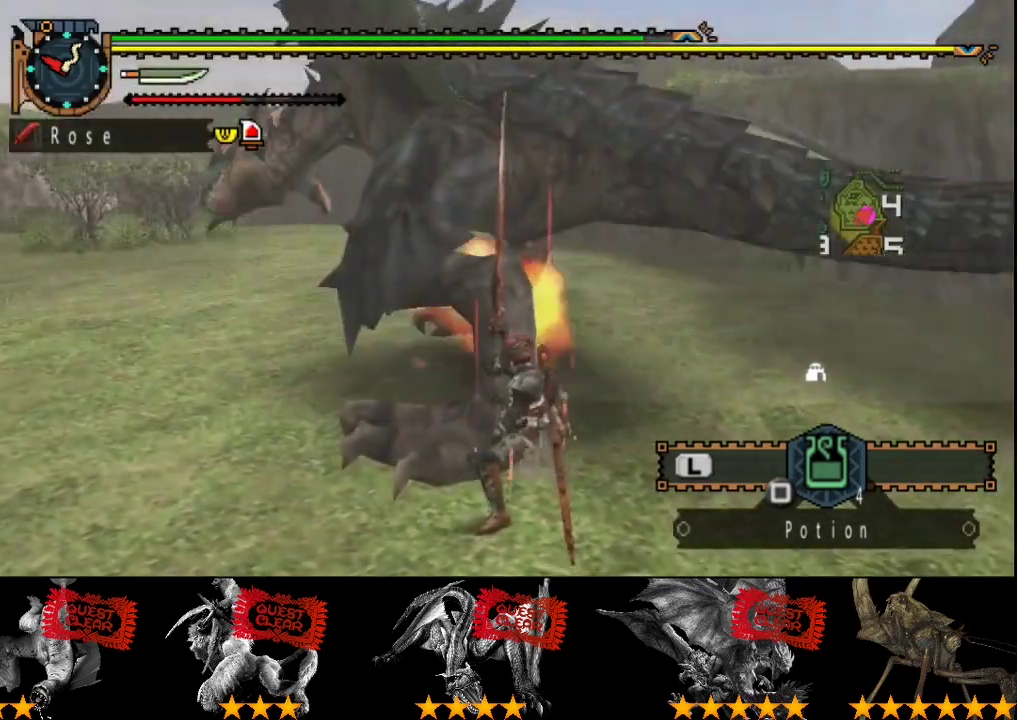
{"buttons": [], "left_stick": "right", "right_stick": "center", "events": [[67, "TRIANGLE", "up"], [133, "TRIANGLE", "down"], [200, "left_stick", "right"], [233, "TRIANGLE", "up"]]}
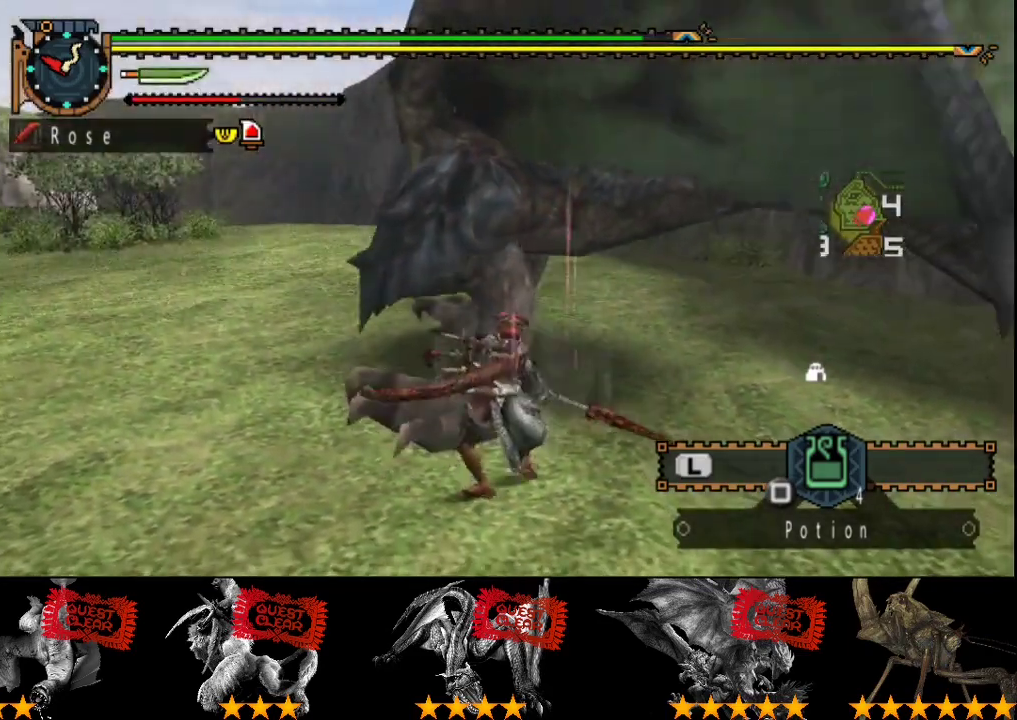
{"buttons": [], "left_stick": "right", "right_stick": "center", "events": [[83, "left_stick", "center"], [250, "left_stick", "right"]]}
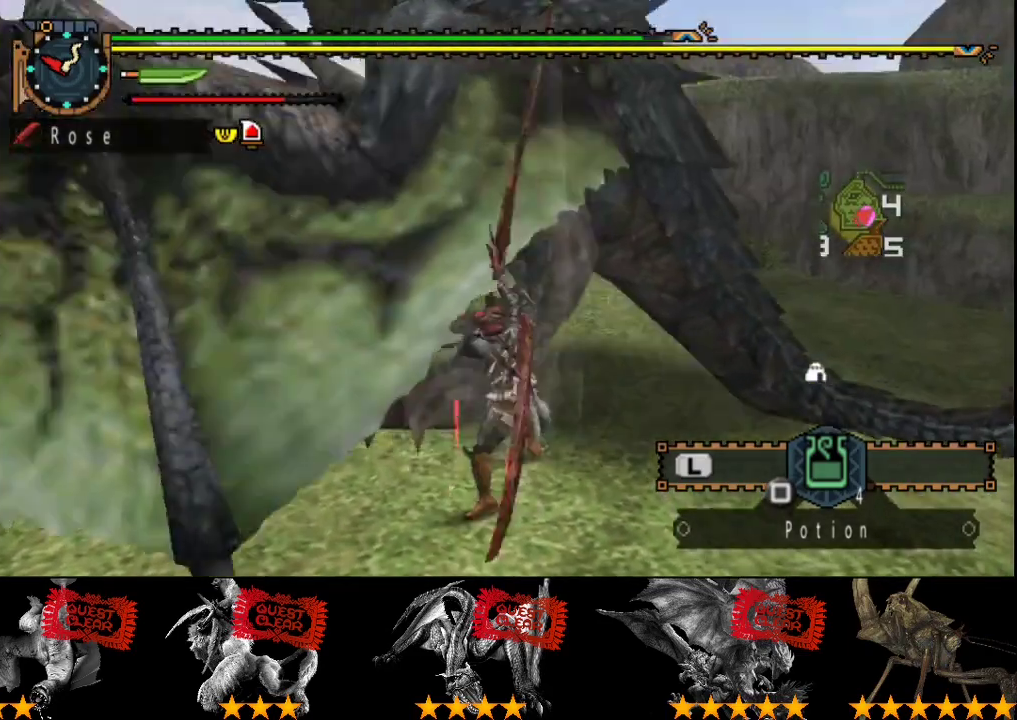
{"buttons": [], "left_stick": "right", "right_stick": "center", "events": []}
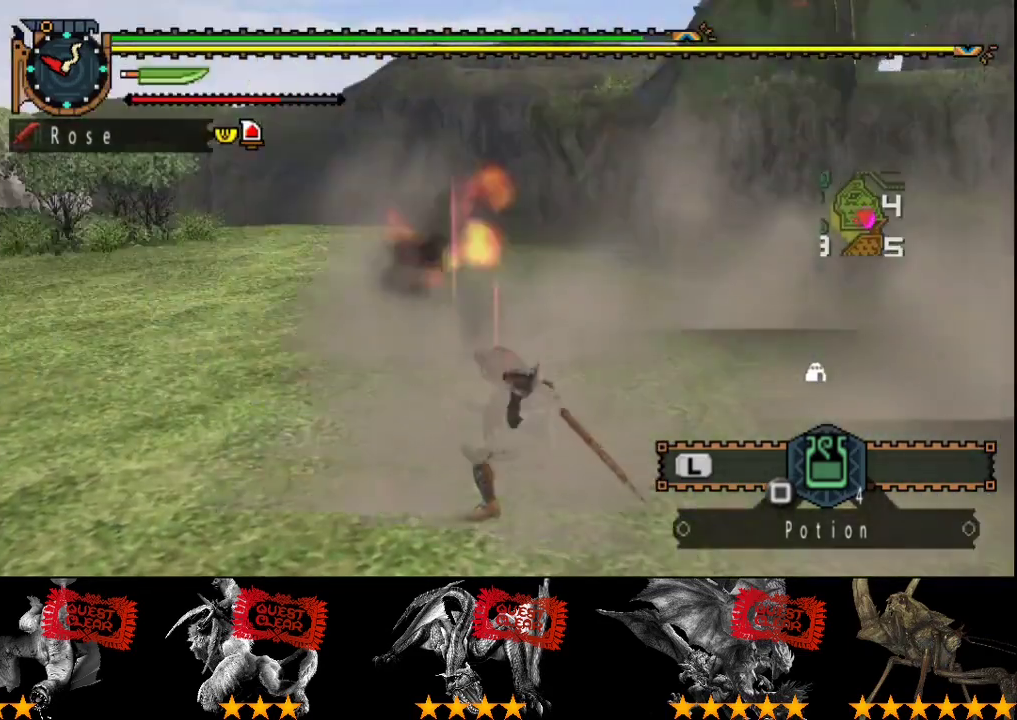
{"buttons": [], "left_stick": "right", "right_stick": "center", "events": [[200, "right_stick", "right"], [367, "right_stick", "center"]]}
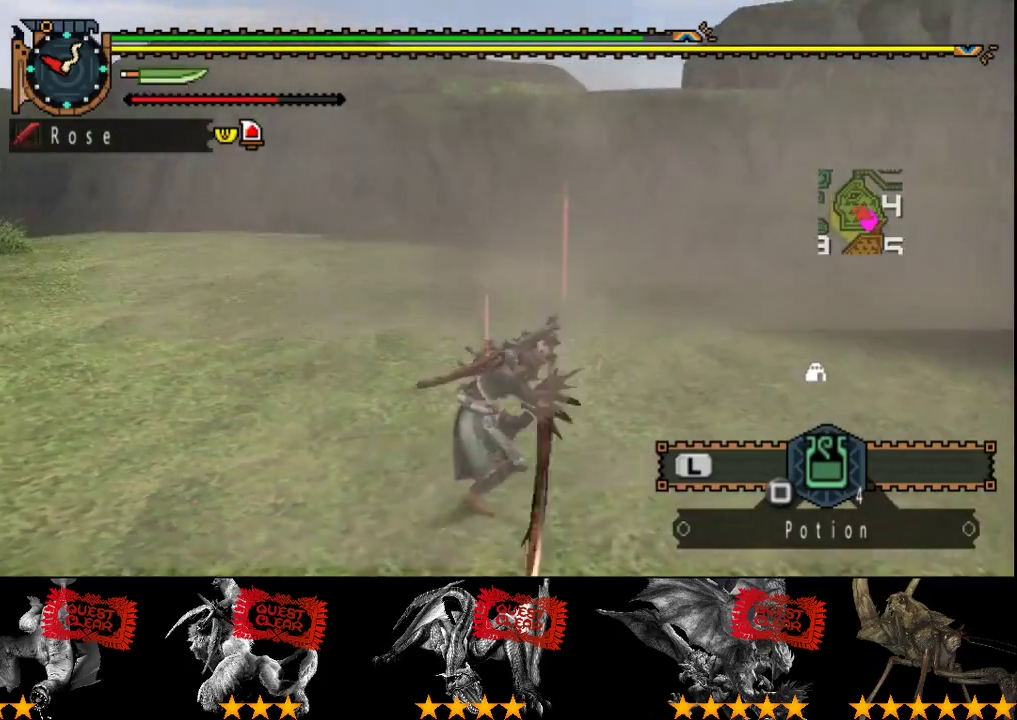
{"buttons": [], "left_stick": "center", "right_stick": "center", "events": [[100, "left_stick", "center"], [100, "right_stick", "right"], [400, "right_stick", "center"]]}
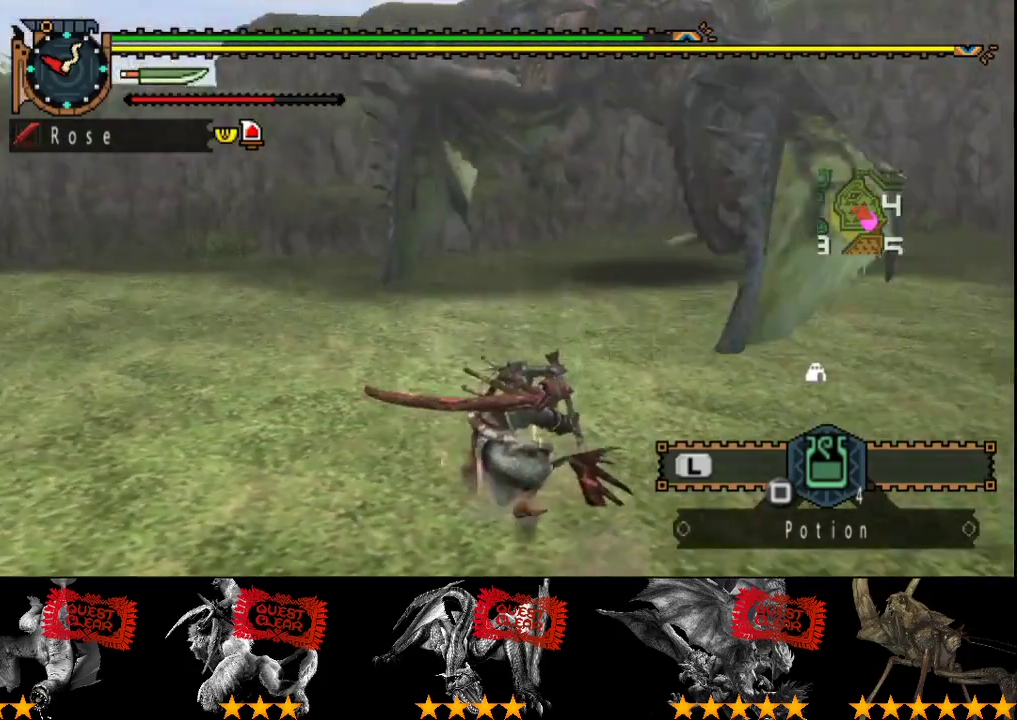
{"buttons": [], "left_stick": "up", "right_stick": "center", "events": [[100, "left_stick", "up"]]}
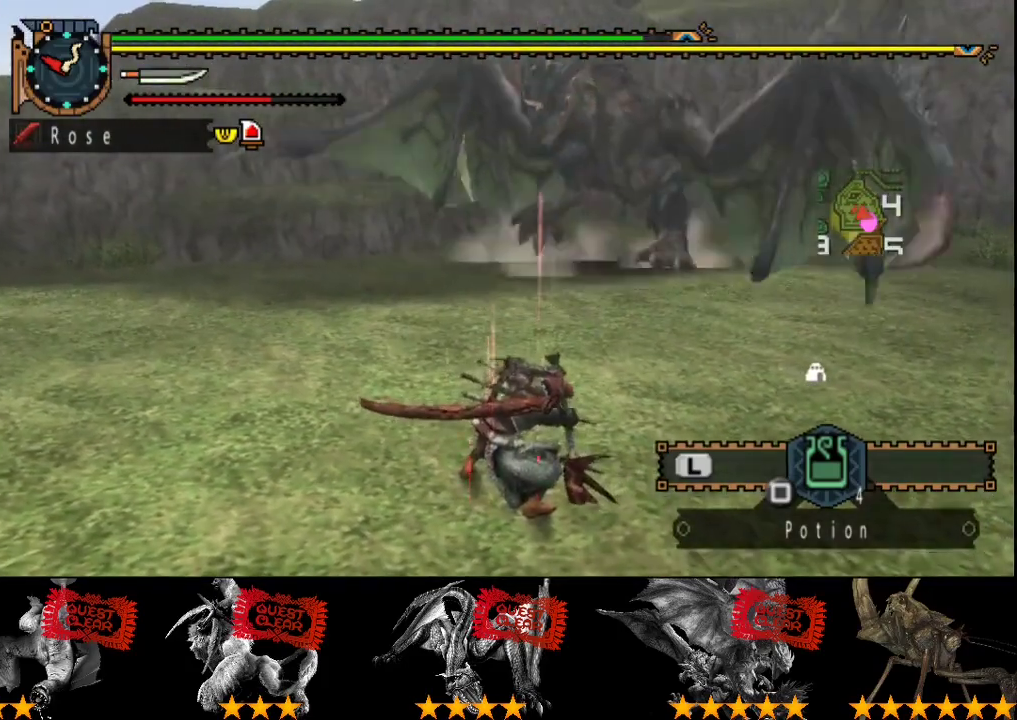
{"buttons": [], "left_stick": "up-right", "right_stick": "center", "events": [[500, "left_stick", "up-right"]]}
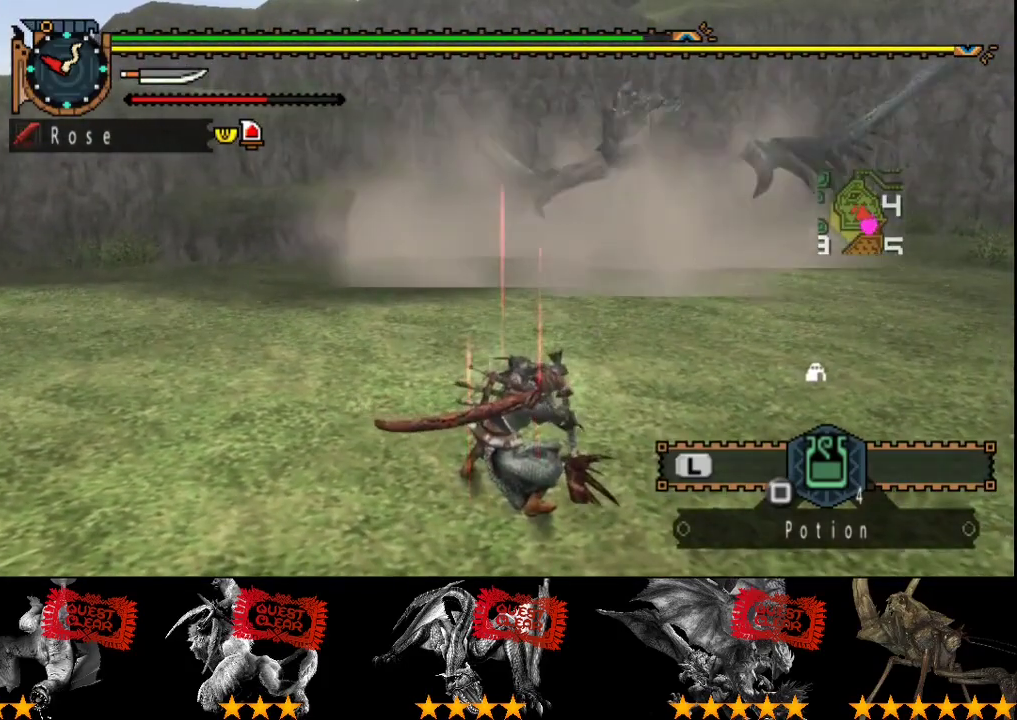
{"buttons": [], "left_stick": "up-right", "right_stick": "center", "events": []}
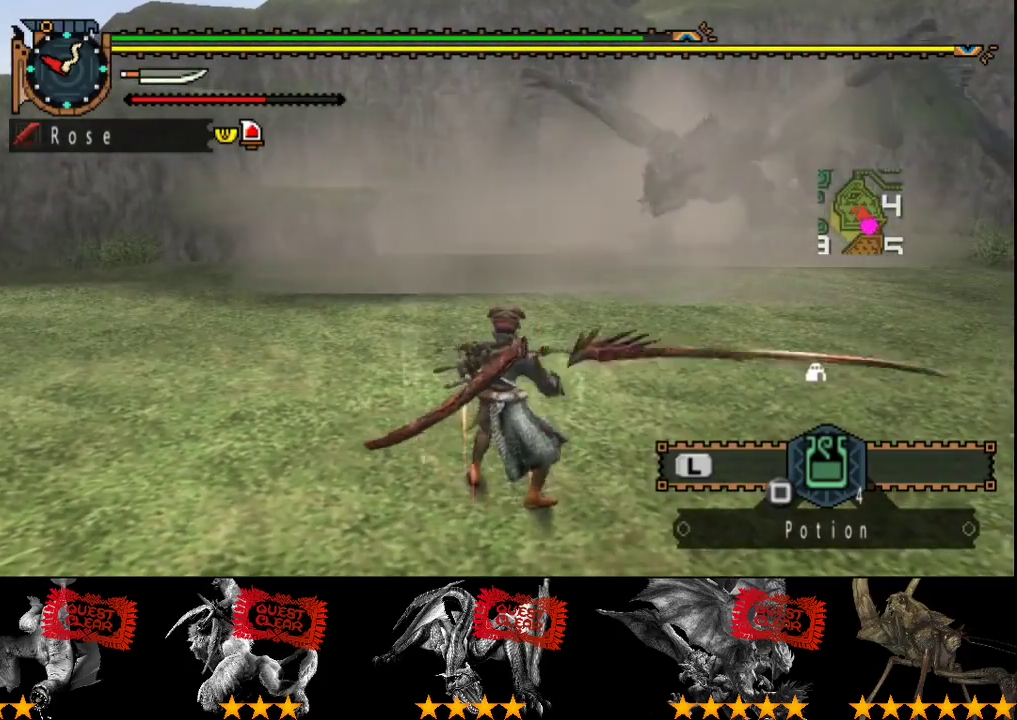
{"buttons": [], "left_stick": "up-right", "right_stick": "center", "events": []}
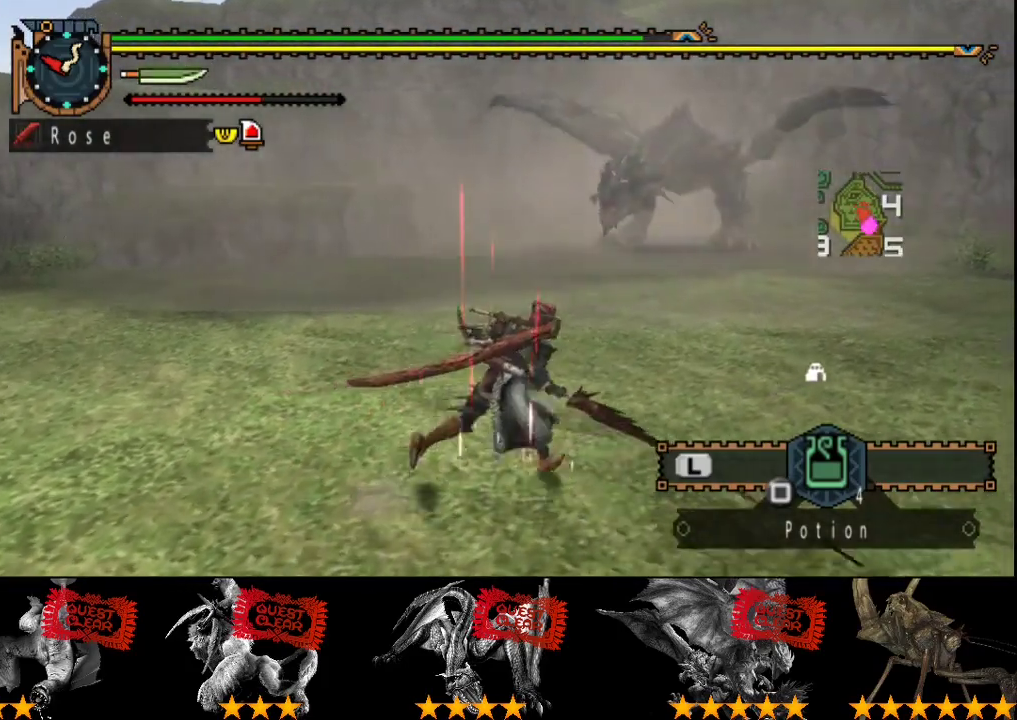
{"buttons": [], "left_stick": "right", "right_stick": "center", "events": [[133, "left_stick", "right"], [283, "left_stick", "up-right"], [417, "left_stick", "right"]]}
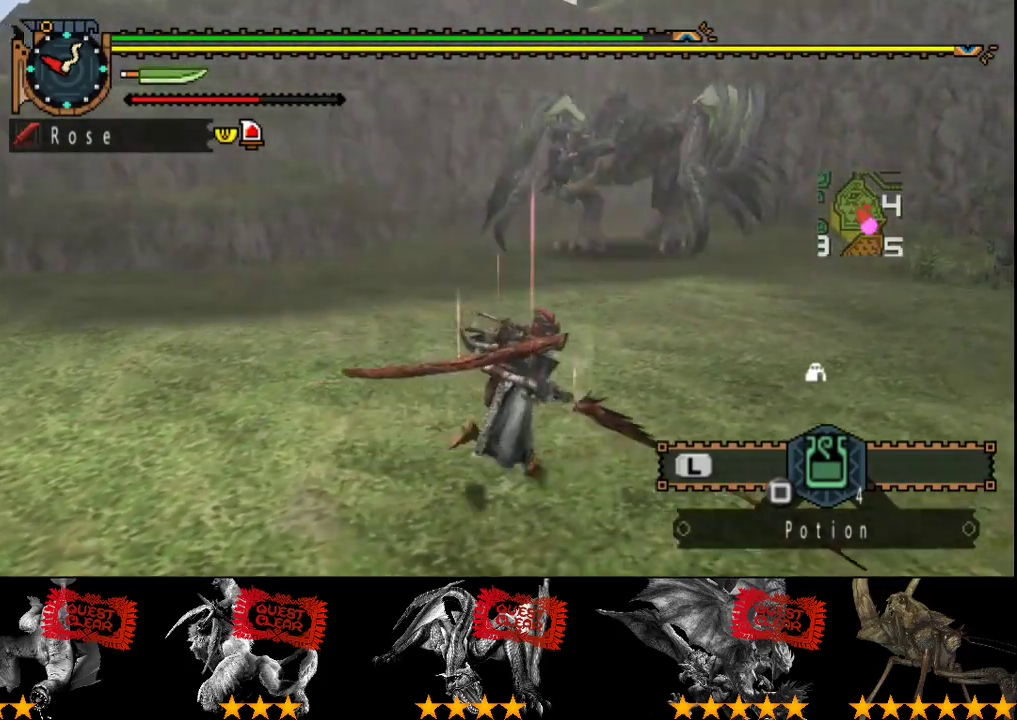
{"buttons": [], "left_stick": "right", "right_stick": "left", "events": [[483, "right_stick", "left"]]}
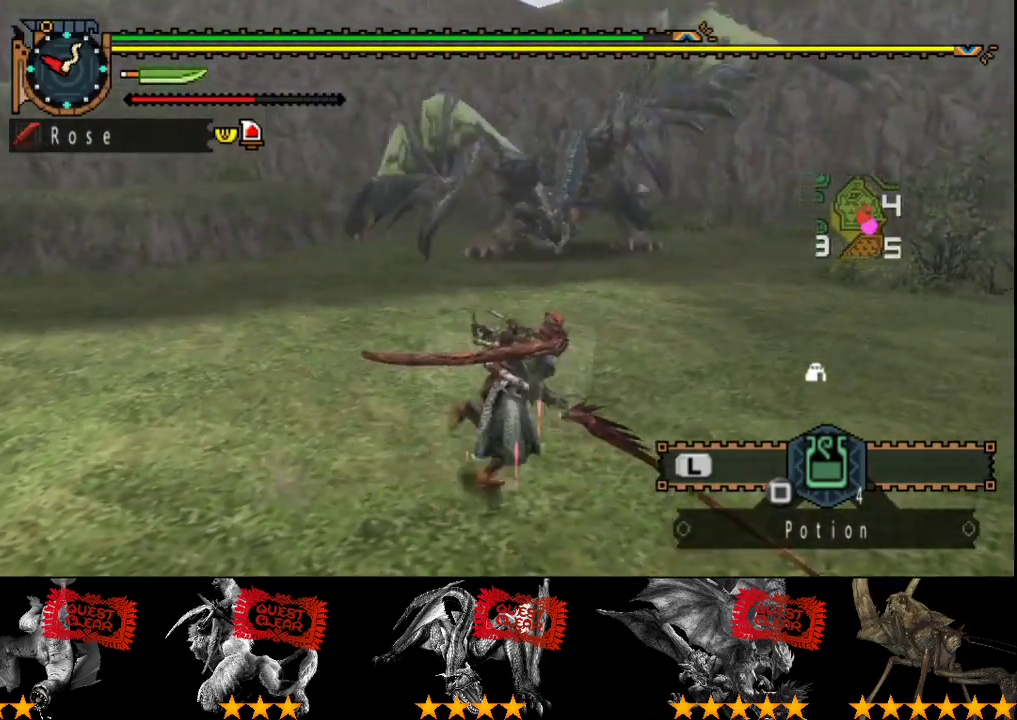
{"buttons": [], "left_stick": "right", "right_stick": "center", "events": [[150, "right_stick", "center"]]}
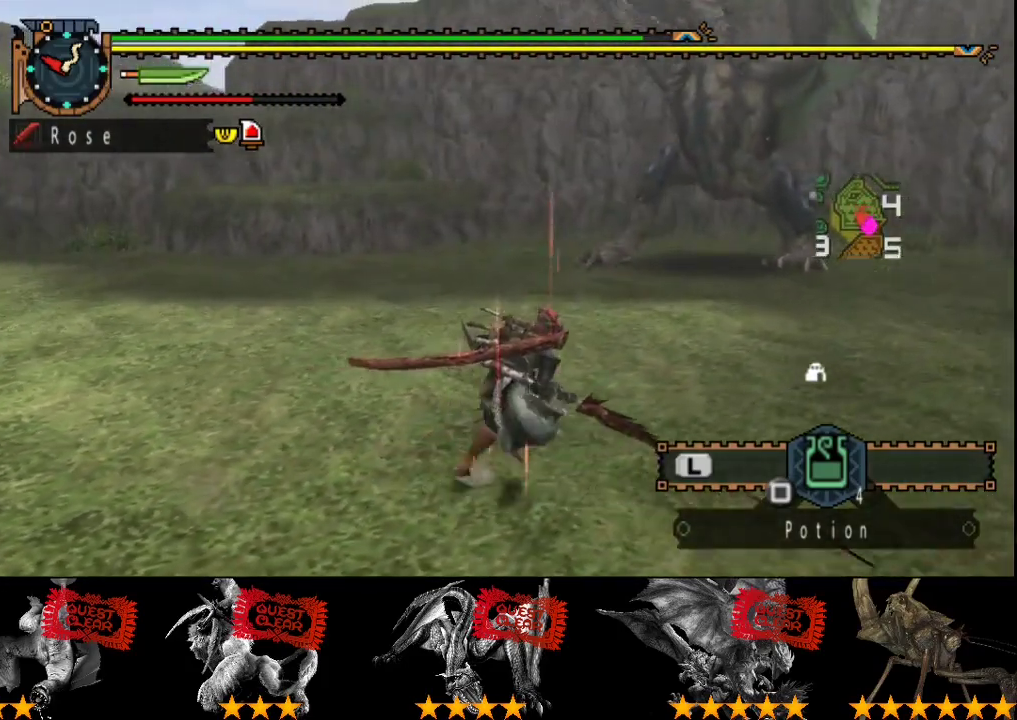
{"buttons": [], "left_stick": "up", "right_stick": "center", "events": [[200, "left_stick", "up-right"], [400, "left_stick", "up"]]}
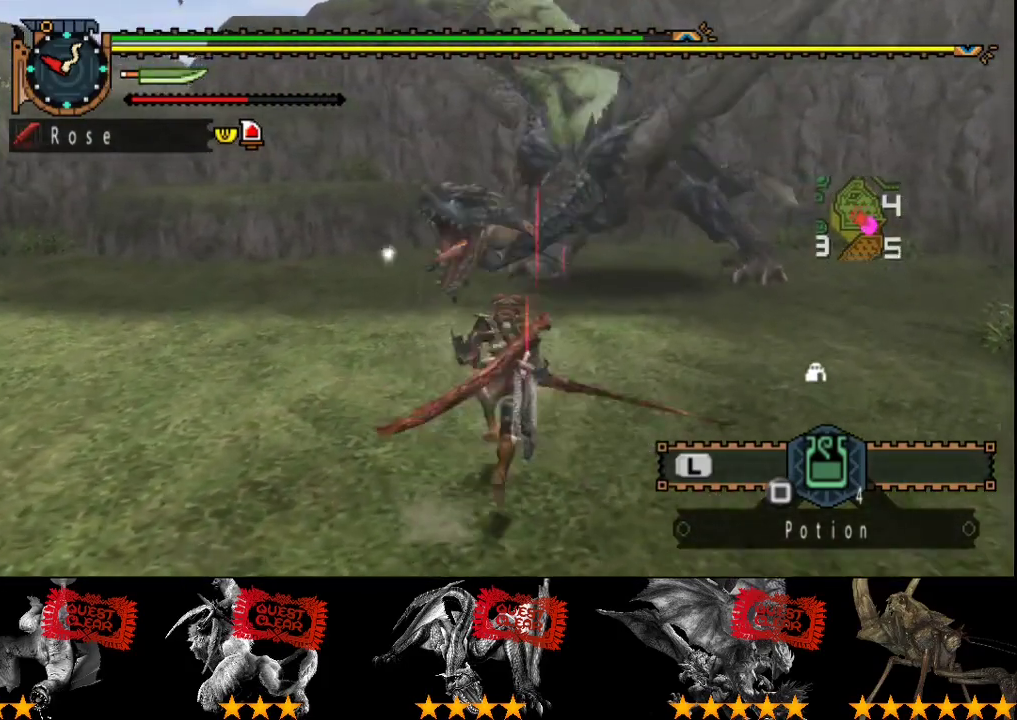
{"buttons": [], "left_stick": "up", "right_stick": "center", "events": [[133, "TRIANGLE", "down"], [333, "TRIANGLE", "up"]]}
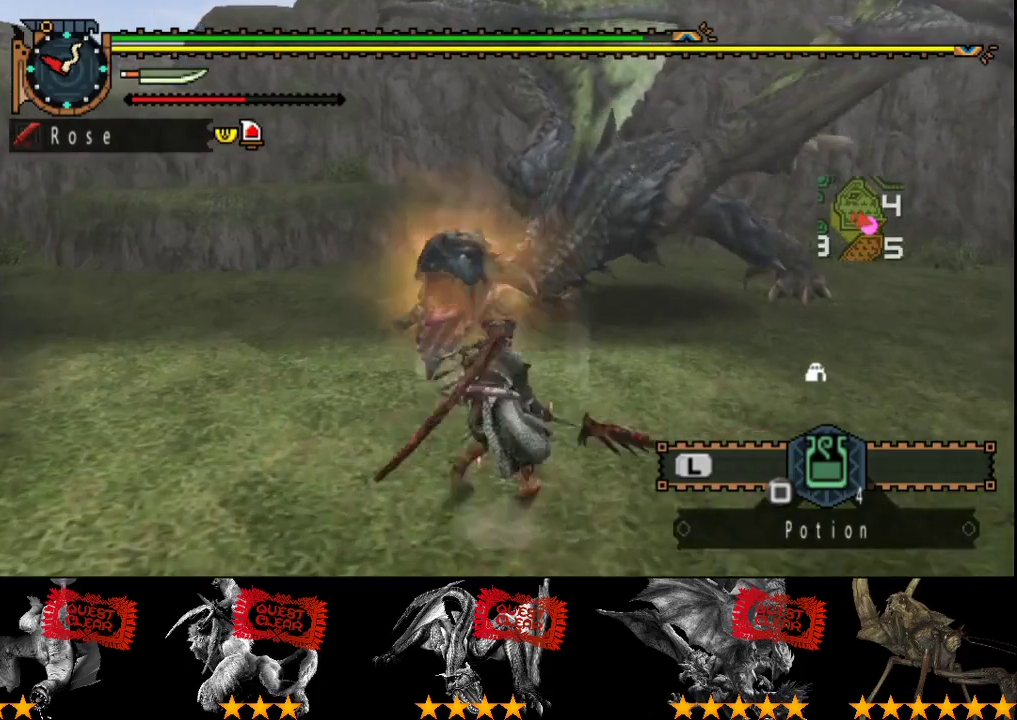
{"buttons": ["CIRCLE"], "left_stick": "up", "right_stick": "center", "events": [[450, "CIRCLE", "down"]]}
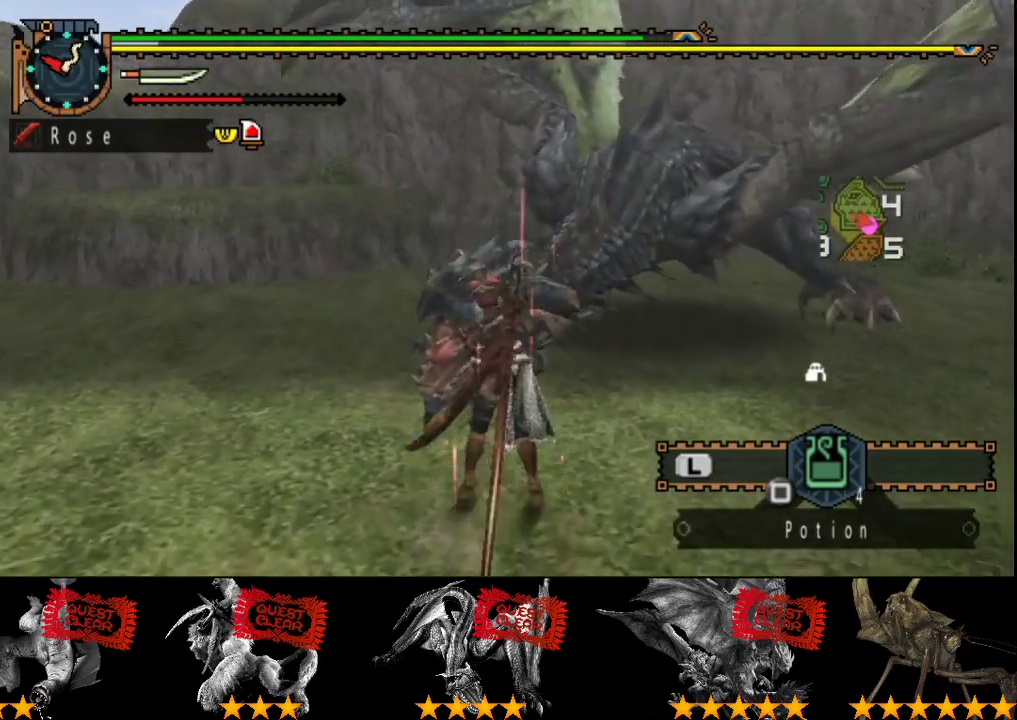
{"buttons": [], "left_stick": "up", "right_stick": "center", "events": [[50, "CIRCLE", "up"], [117, "CIRCLE", "down"], [183, "CIRCLE", "up"], [250, "CIRCLE", "down"], [350, "CIRCLE", "up"], [417, "CIRCLE", "down"], [483, "CIRCLE", "up"]]}